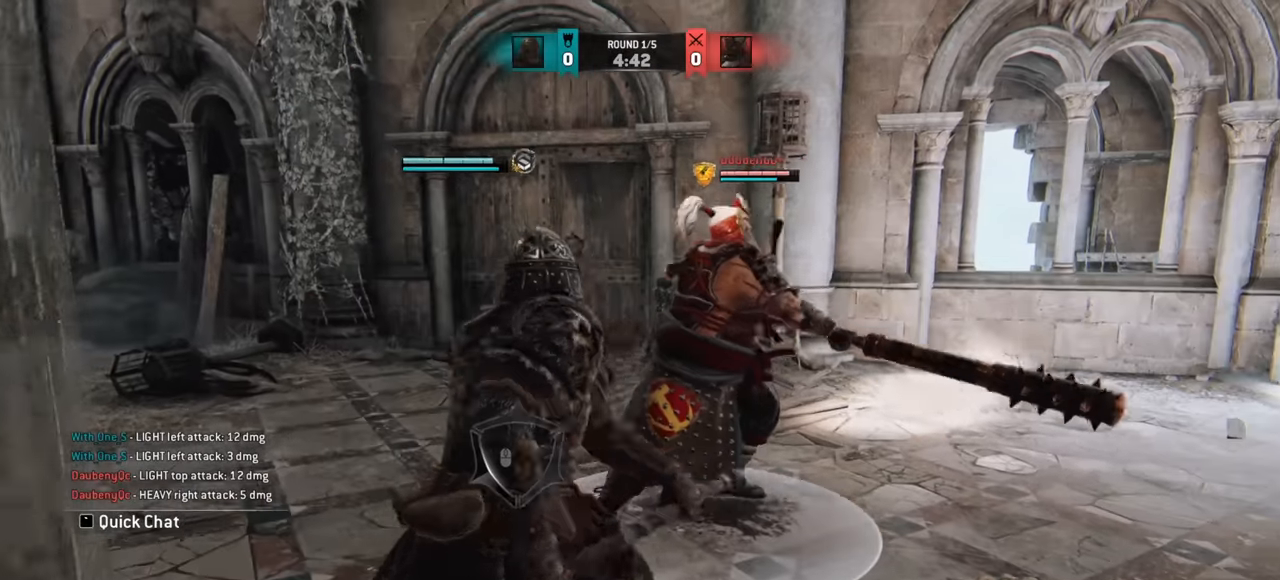
Gameplay with keyboard and mouse; each line is a JSON object with the keys and mouse buttons held at the frame after it. "events" lists presses ("down") and releases ("up") of "a", "ctrl", "d", "e", "q", "s", "shift", "space", "w", "mouse_left", "mouse_wheel", "mouse_right", "mouse_mb4" and "mouse_mb5" between this image and that frame as [ms after this image, input, new state], when the widget could be followed in between. "mouse_left", "mouse_wheel", "mouse_right", "mouse_mb4", "mouse_mb5" = the "left", "wheel", "right", "mb4", "mb5" buttons of the "mouse" list. No other keys are recorded. "wheel" means that the mouse wheel is clicked or scrolled. Mouse movement is not recorded.
{"keys": ["d", "w"], "mouse": ["left"], "events": [[33, "d", "up"], [417, "d", "down"], [484, "mouse_left", "down"]]}
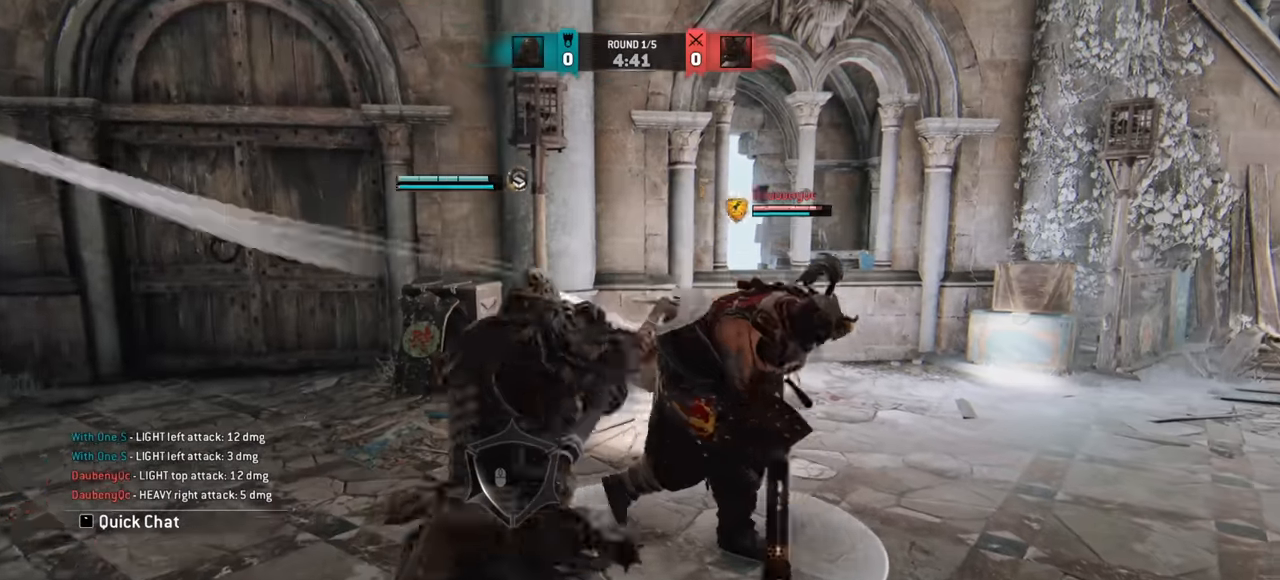
{"keys": [], "mouse": [], "events": [[84, "mouse_left", "up"], [100, "d", "up"], [167, "w", "up"]]}
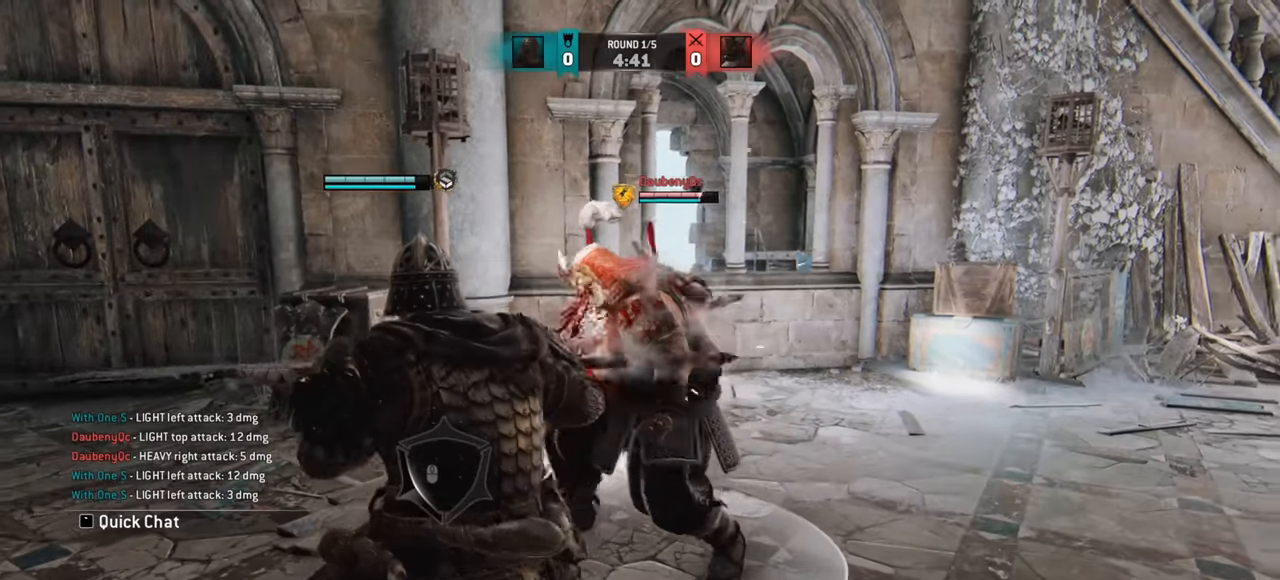
{"keys": [], "mouse": [], "events": []}
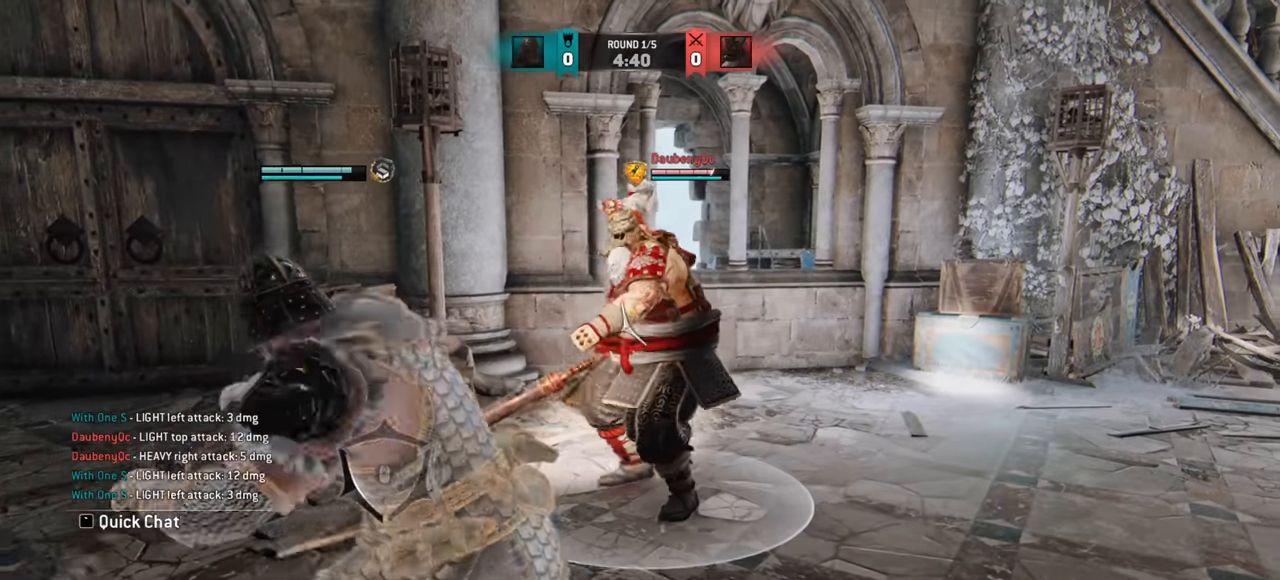
{"keys": [], "mouse": [], "events": []}
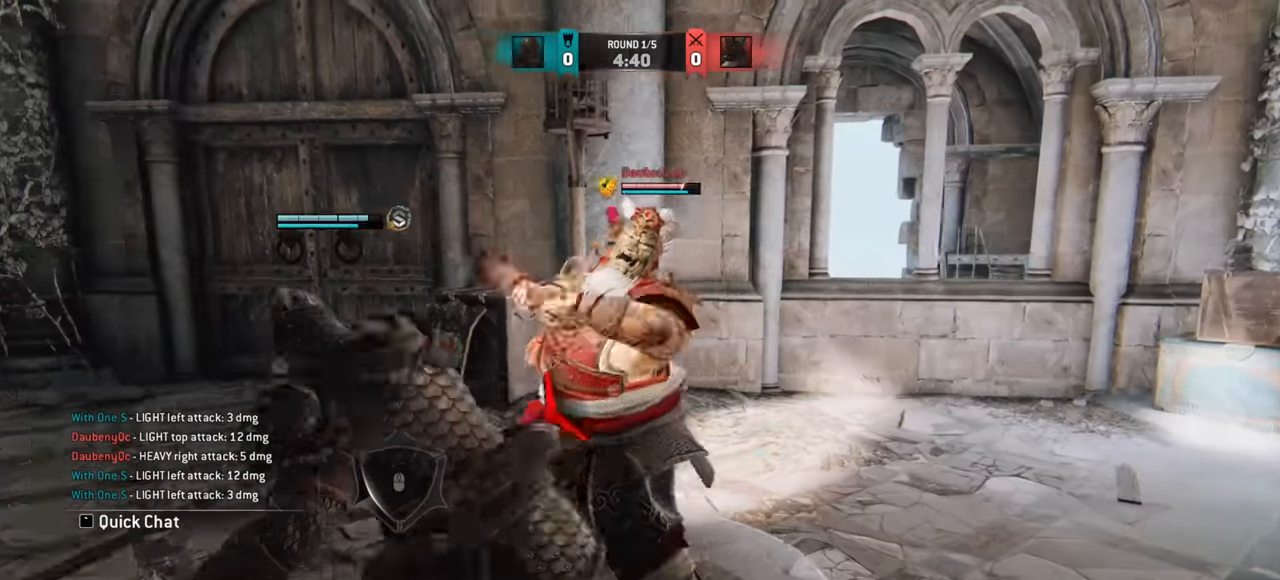
{"keys": ["w"], "mouse": [], "events": [[367, "w", "down"]]}
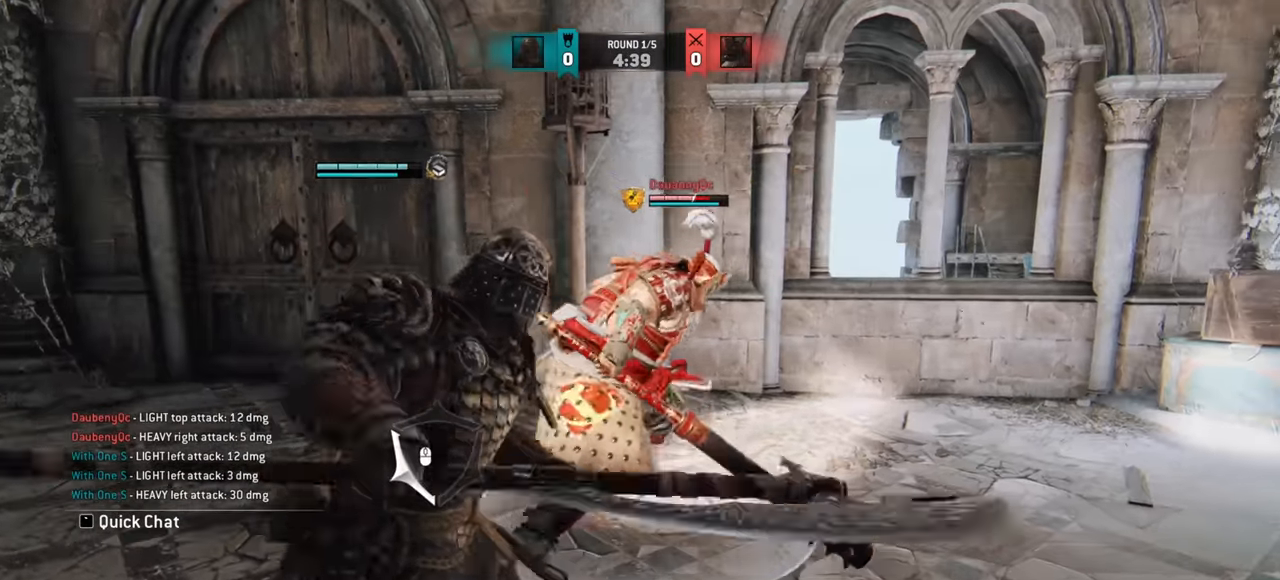
{"keys": ["w"], "mouse": [], "events": [[117, "mouse_wheel", "down"], [234, "mouse_wheel", "up"]]}
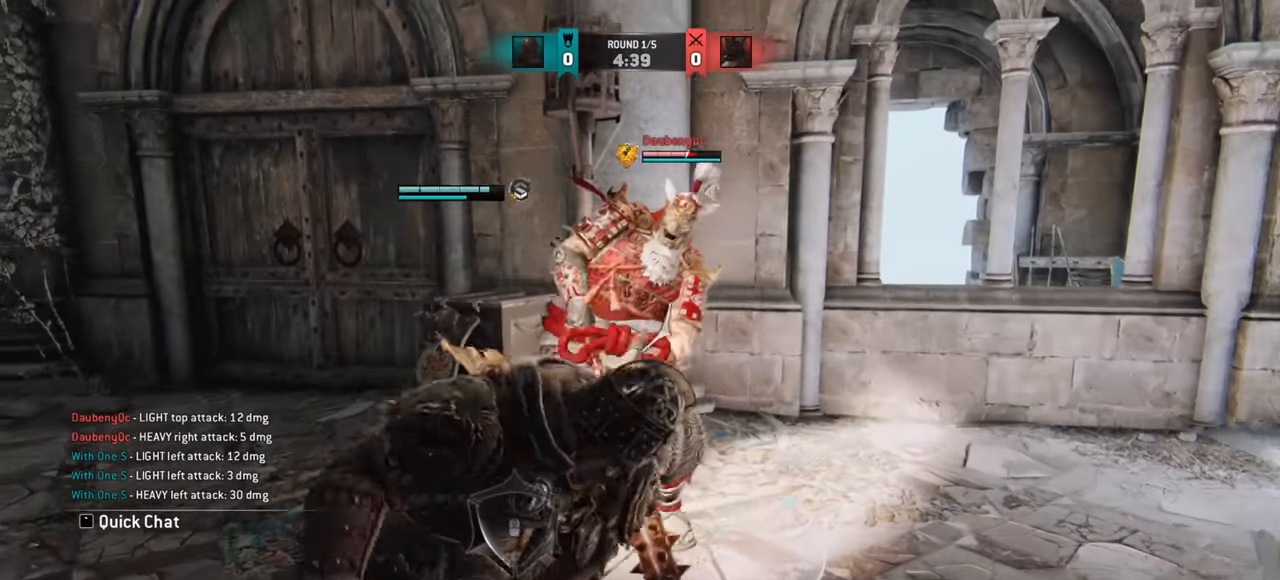
{"keys": ["w"], "mouse": ["wheel"], "events": [[384, "mouse_wheel", "down"]]}
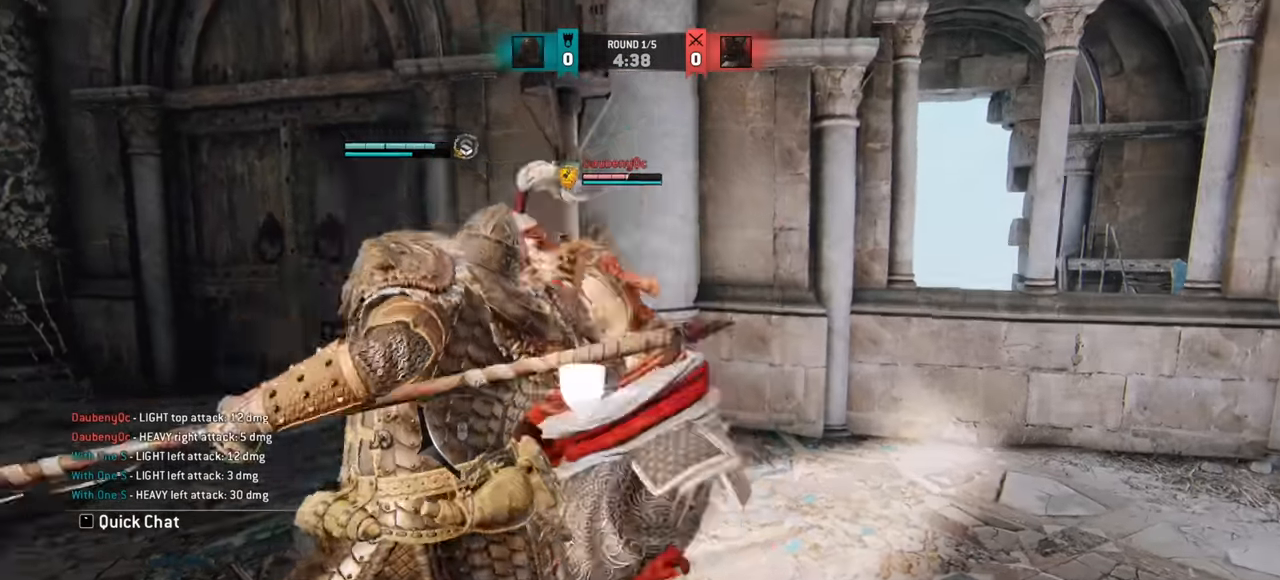
{"keys": [], "mouse": [], "events": [[17, "mouse_wheel", "up"], [151, "w", "up"]]}
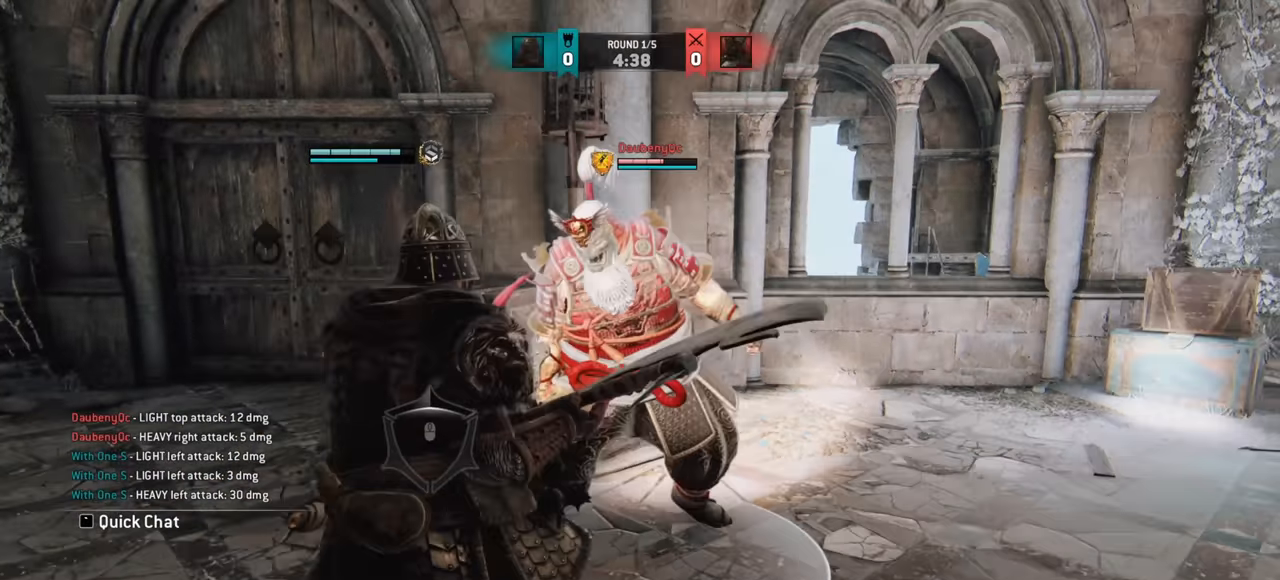
{"keys": ["d"], "mouse": [], "events": [[50, "d", "down"], [101, "w", "down"], [201, "w", "up"]]}
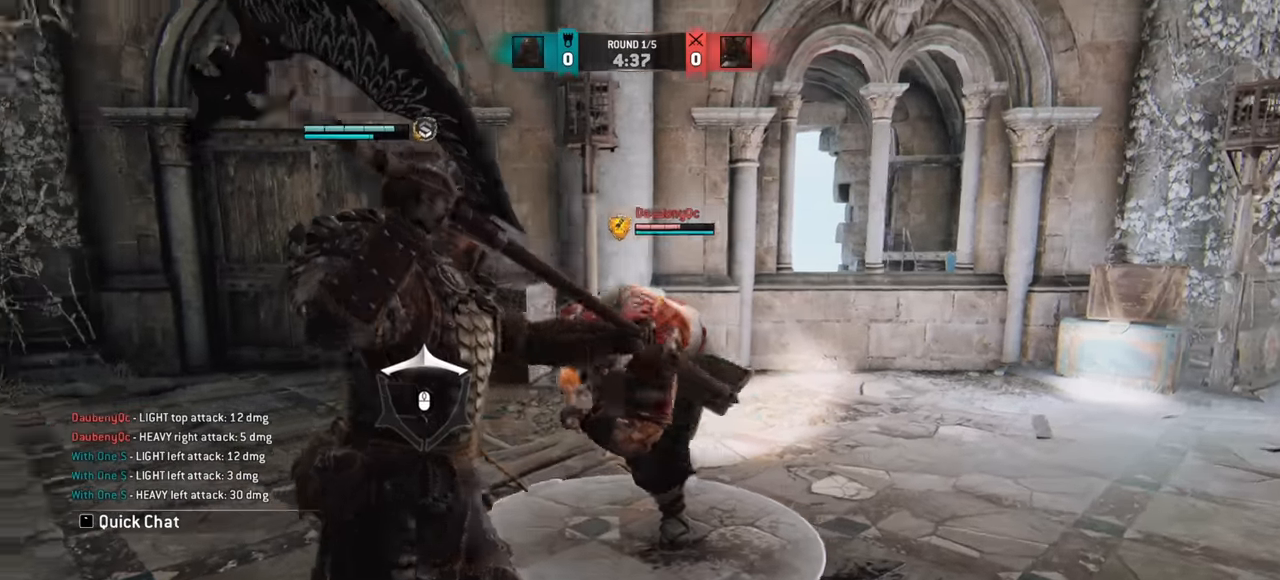
{"keys": [], "mouse": [], "events": [[417, "d", "up"]]}
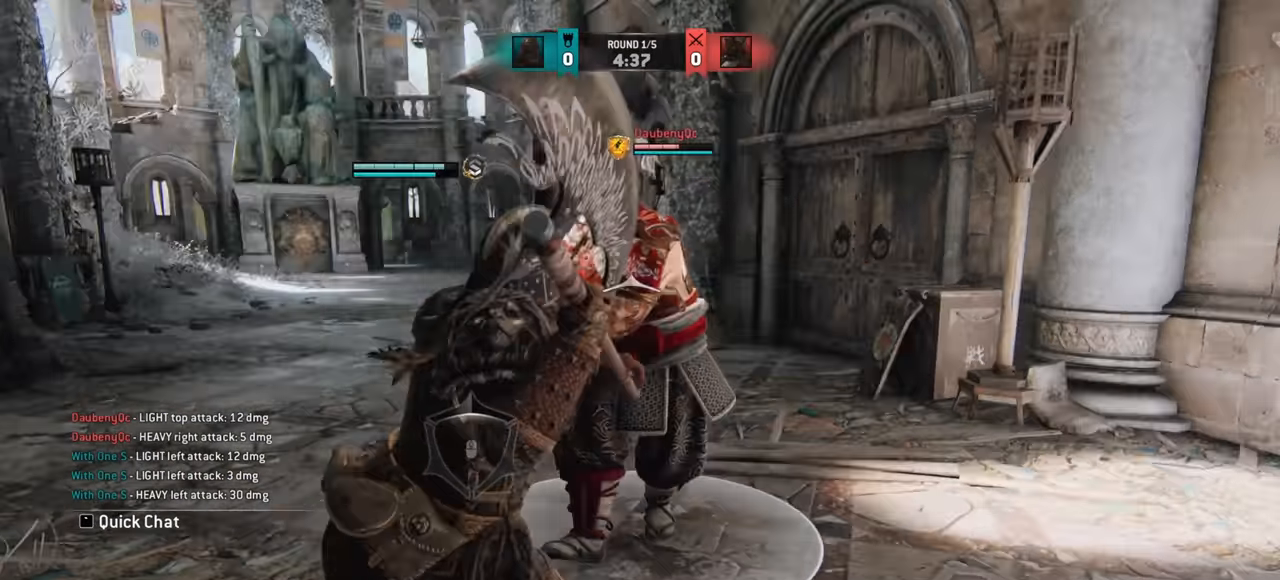
{"keys": ["a"], "mouse": [], "events": [[234, "a", "down"]]}
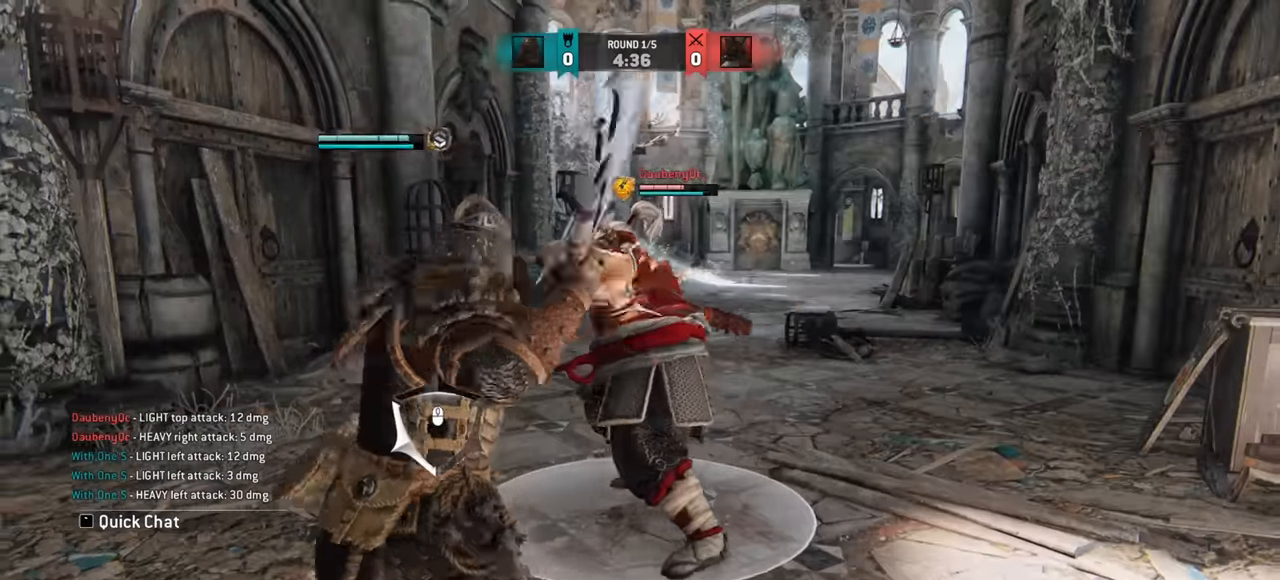
{"keys": [], "mouse": []}
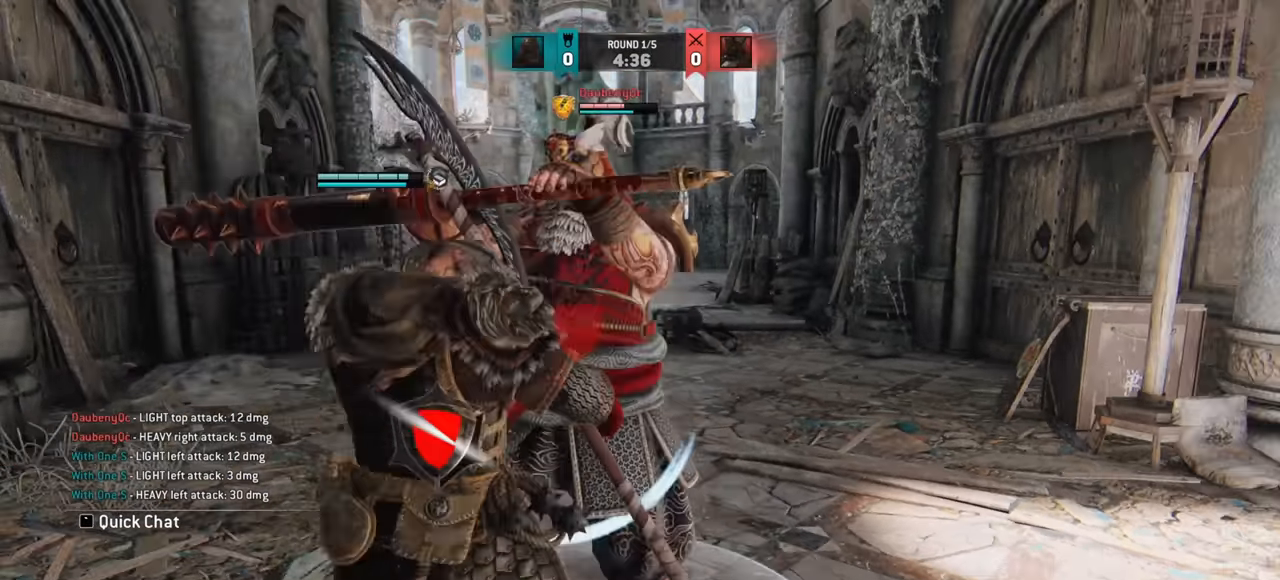
{"keys": [], "mouse": [], "events": []}
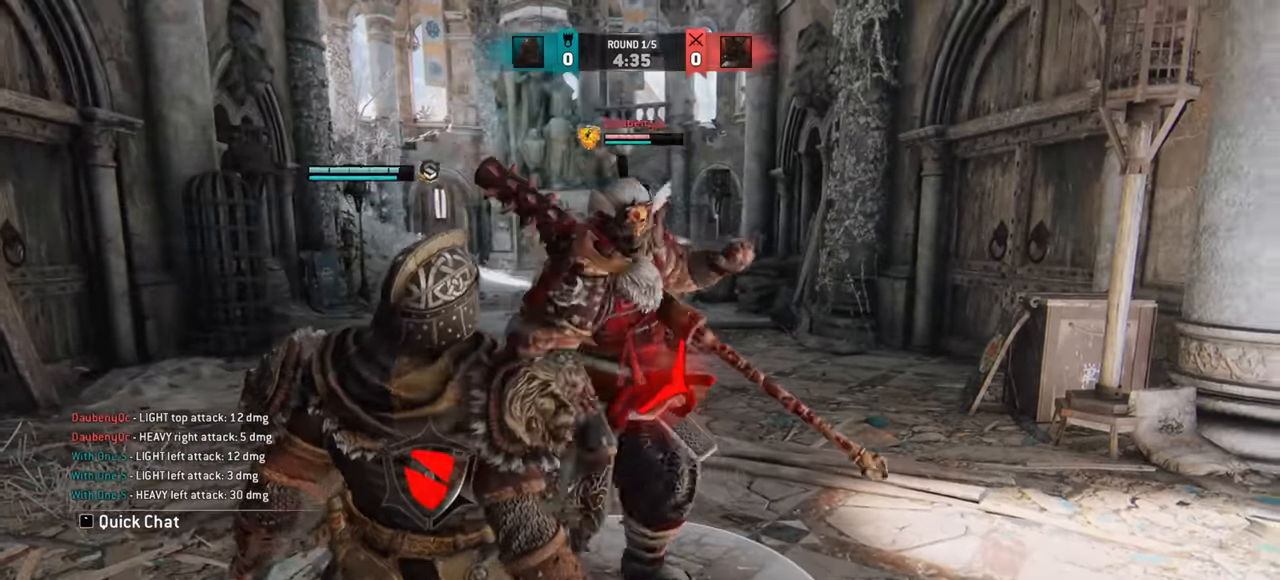
{"keys": [], "mouse": [], "events": []}
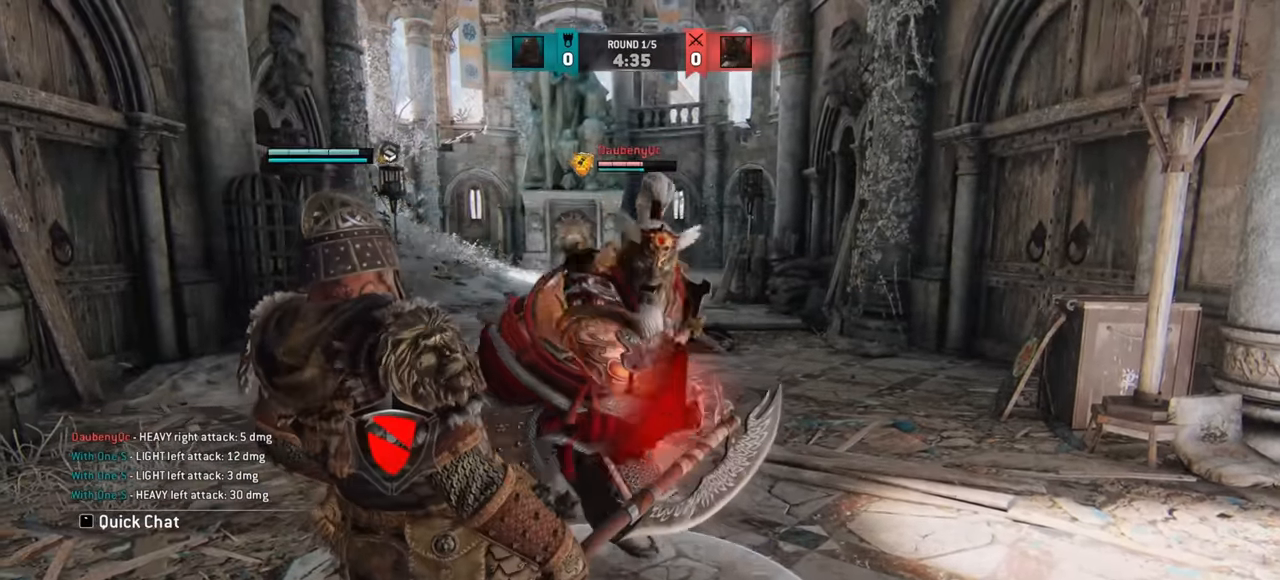
{"keys": [], "mouse": [], "events": []}
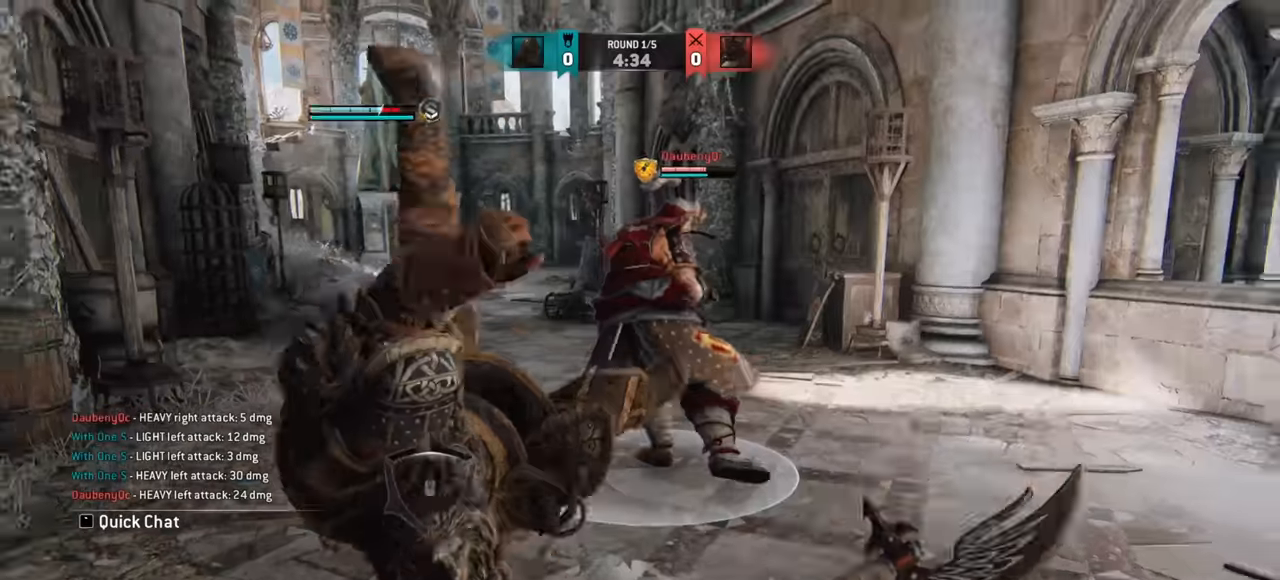
{"keys": [], "mouse": [], "events": []}
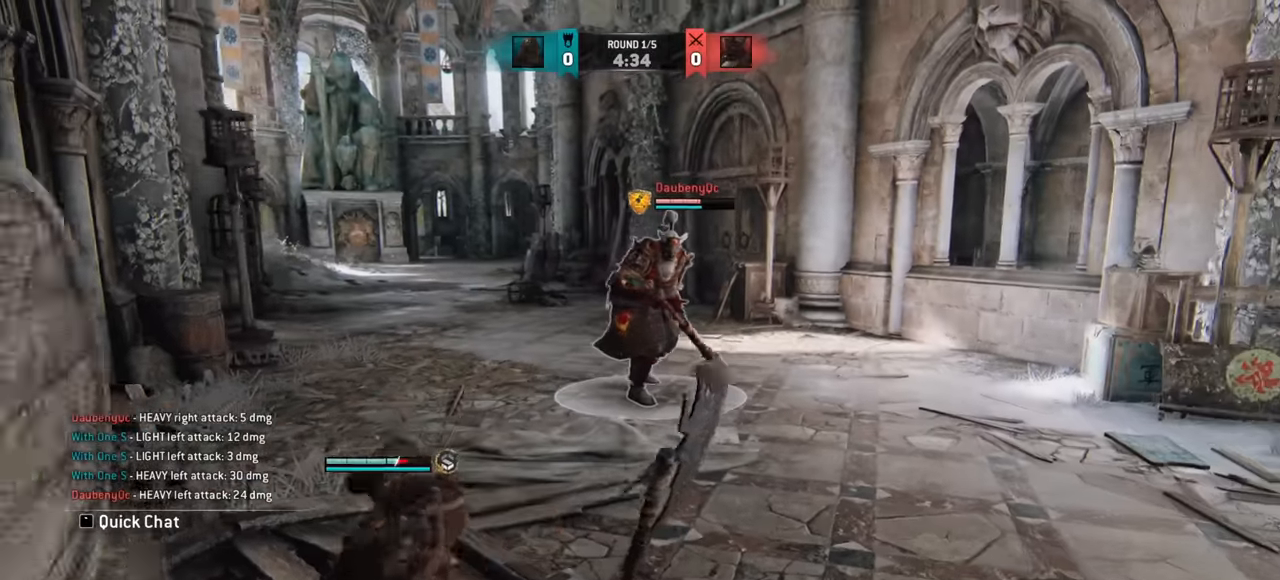
{"keys": ["w"], "mouse": [], "events": [[33, "w", "down"], [167, "w", "up"], [250, "w", "down"]]}
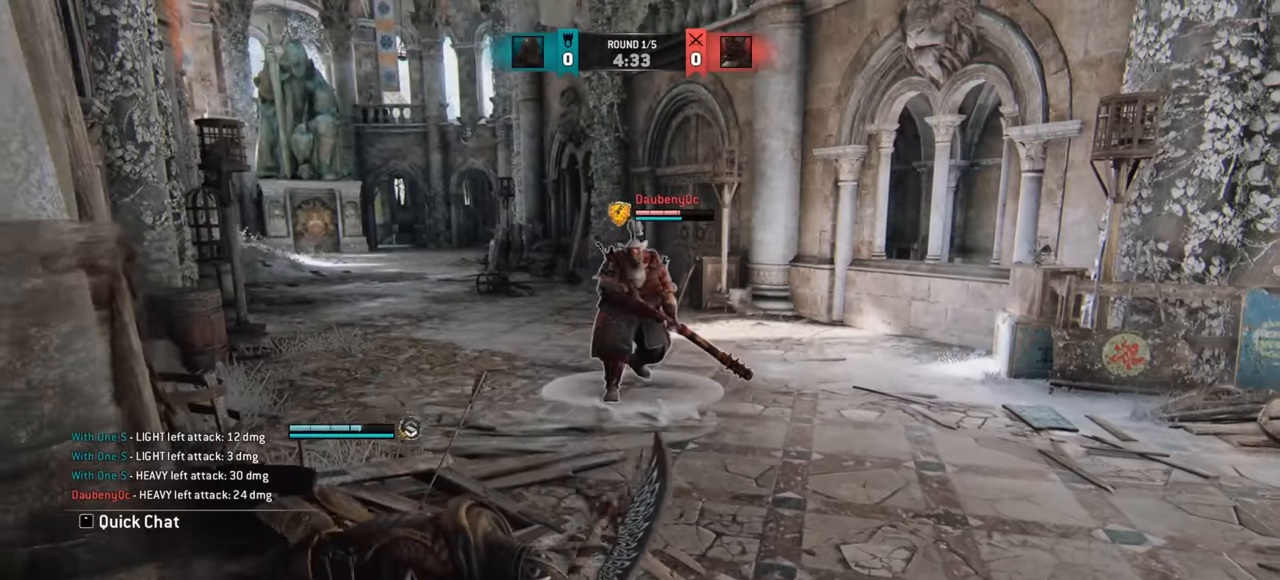
{"keys": ["d", "w"], "mouse": [], "events": [[66, "d", "down"]]}
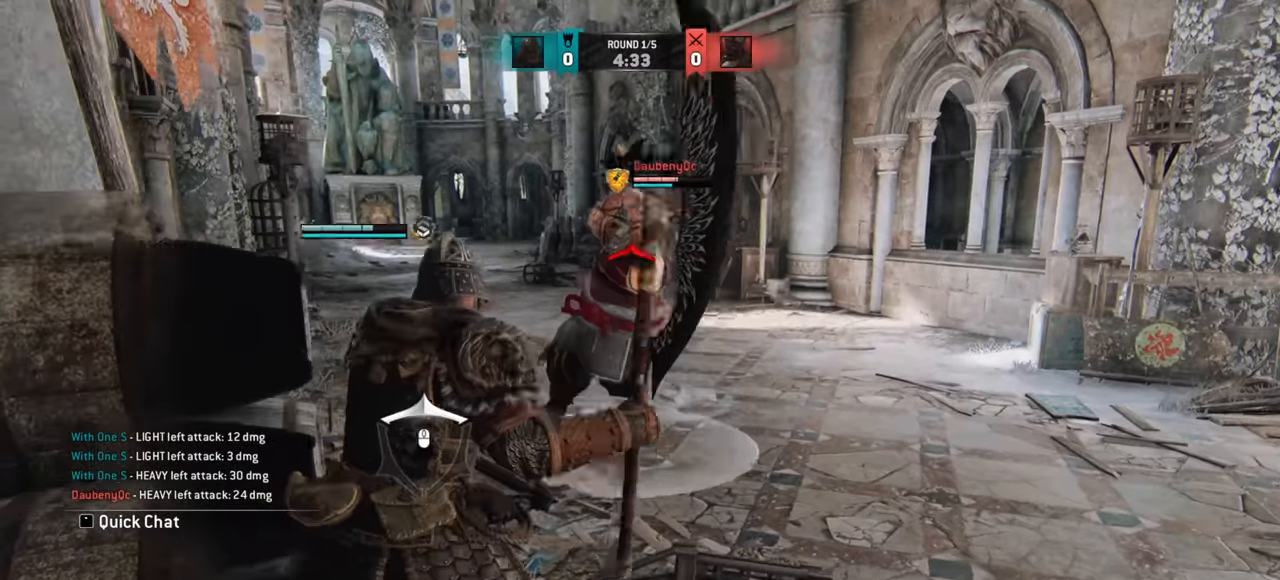
{"keys": ["w"], "mouse": [], "events": [[34, "w", "up"], [200, "d", "up"], [367, "w", "down"]]}
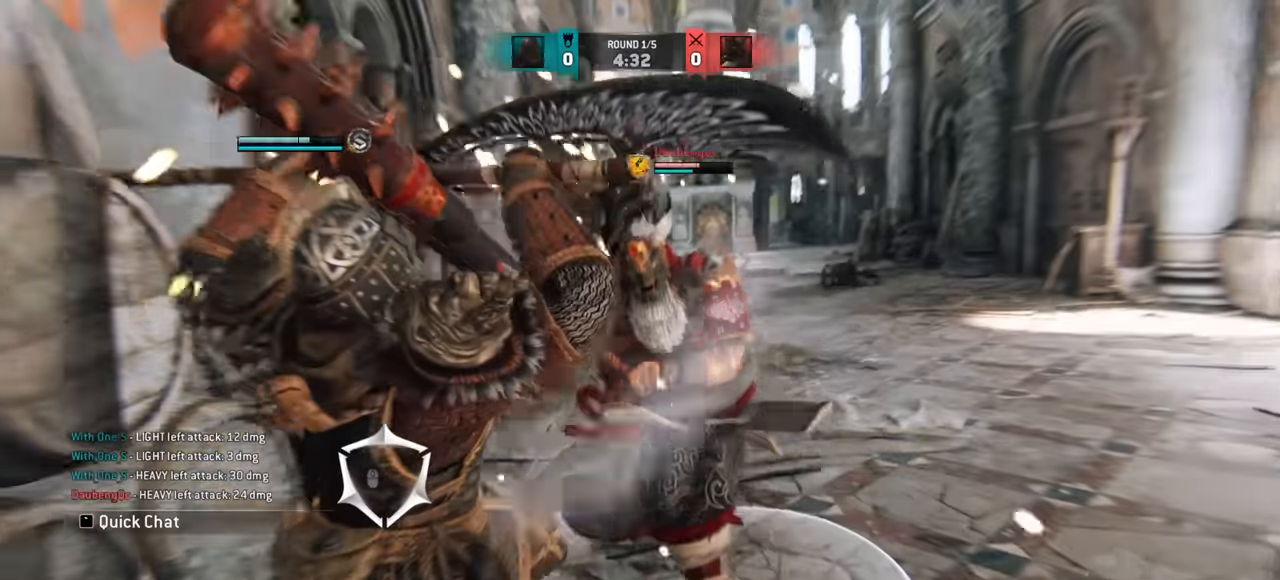
{"keys": ["w"], "mouse": [], "events": [[183, "d", "down"], [333, "d", "up"]]}
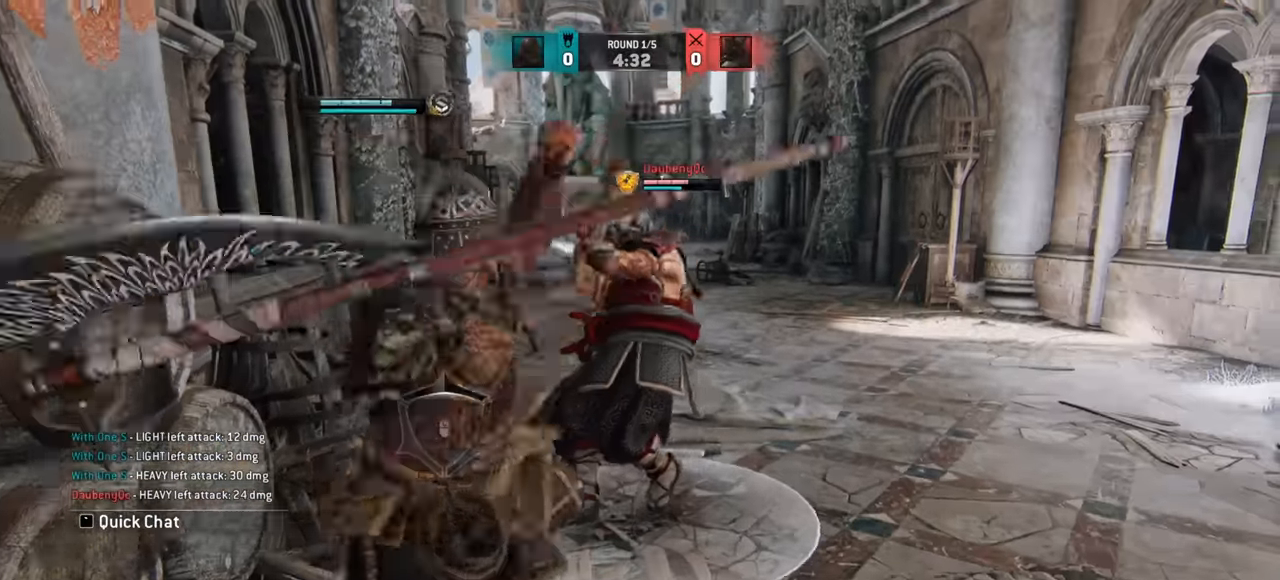
{"keys": [], "mouse": [], "events": [[317, "mouse_left", "down"], [451, "mouse_left", "up"], [484, "w", "up"]]}
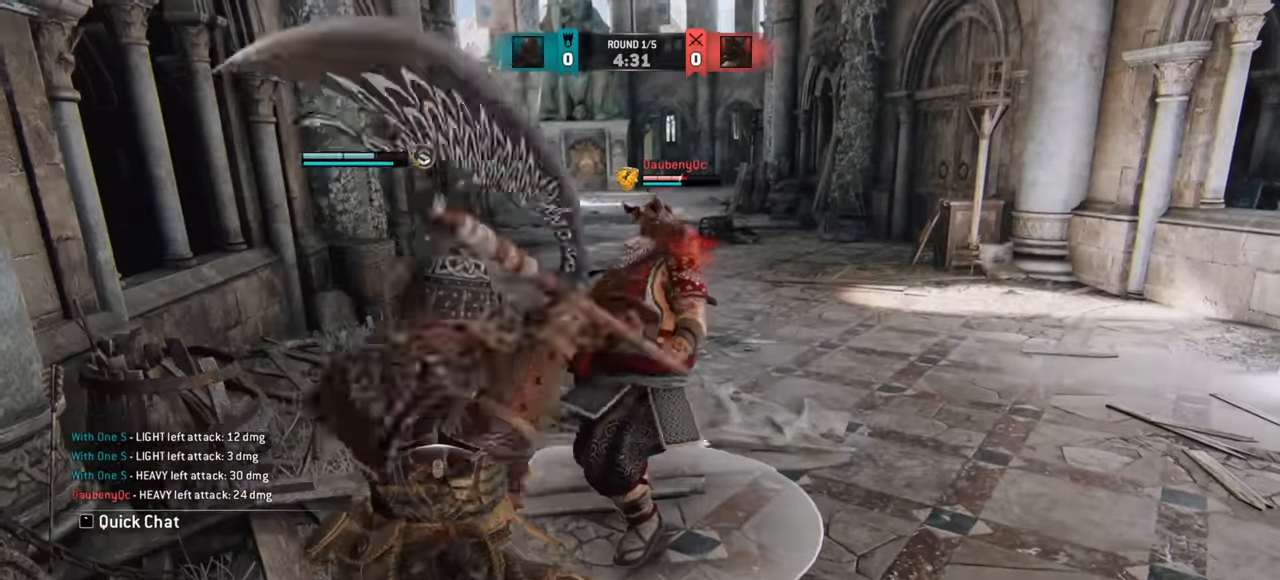
{"keys": [], "mouse": [], "events": []}
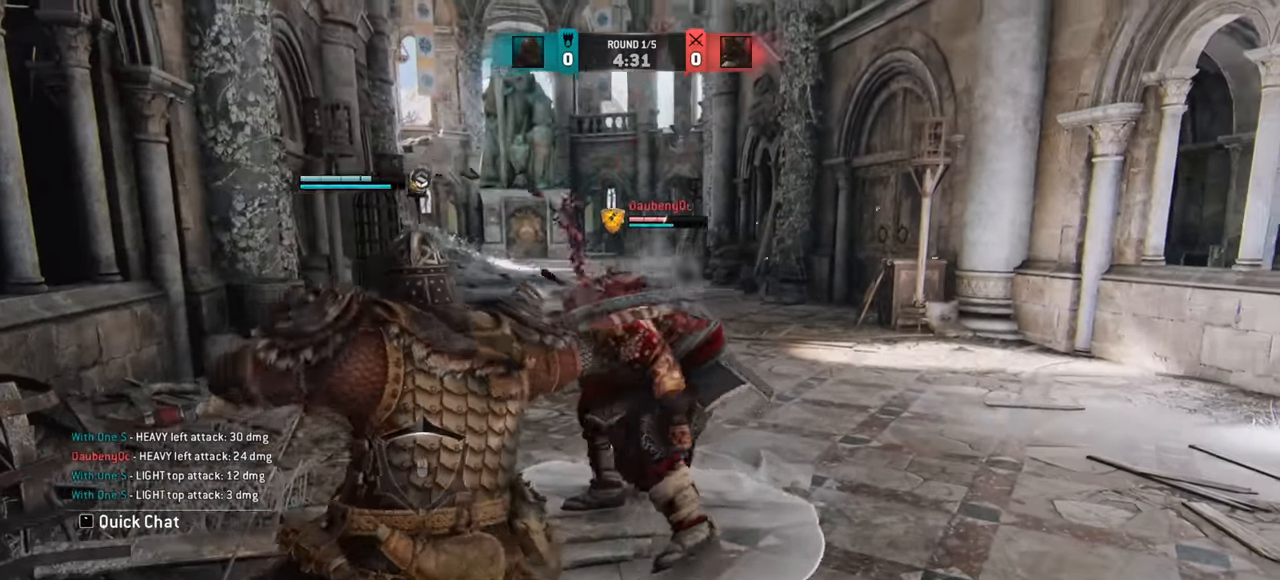
{"keys": [], "mouse": [], "events": []}
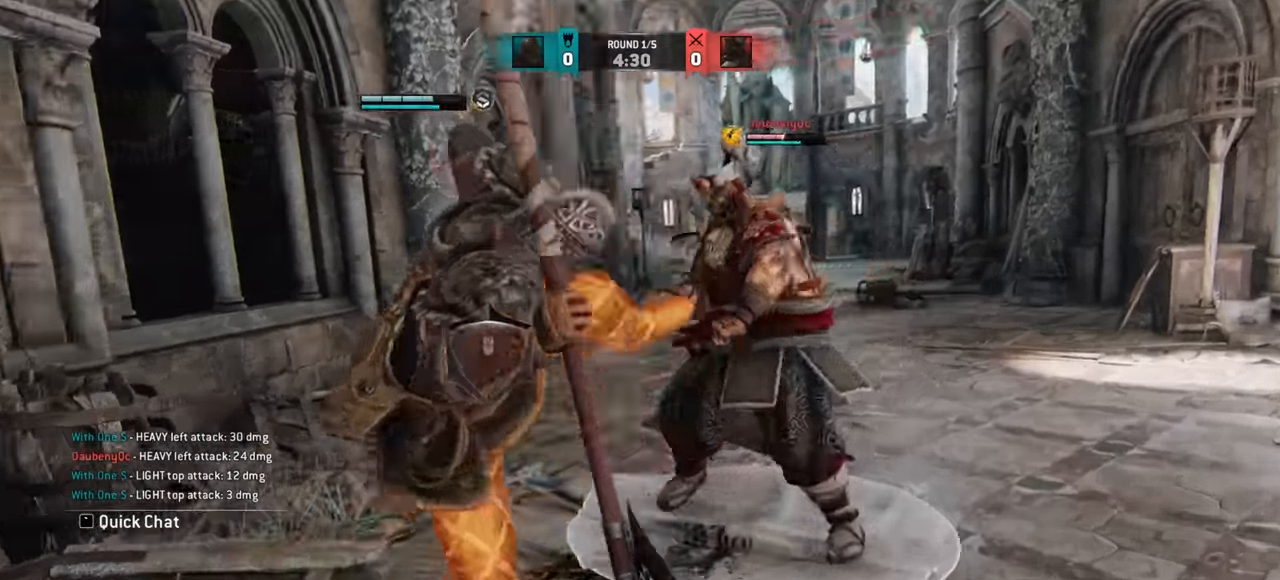
{"keys": [], "mouse": [], "events": []}
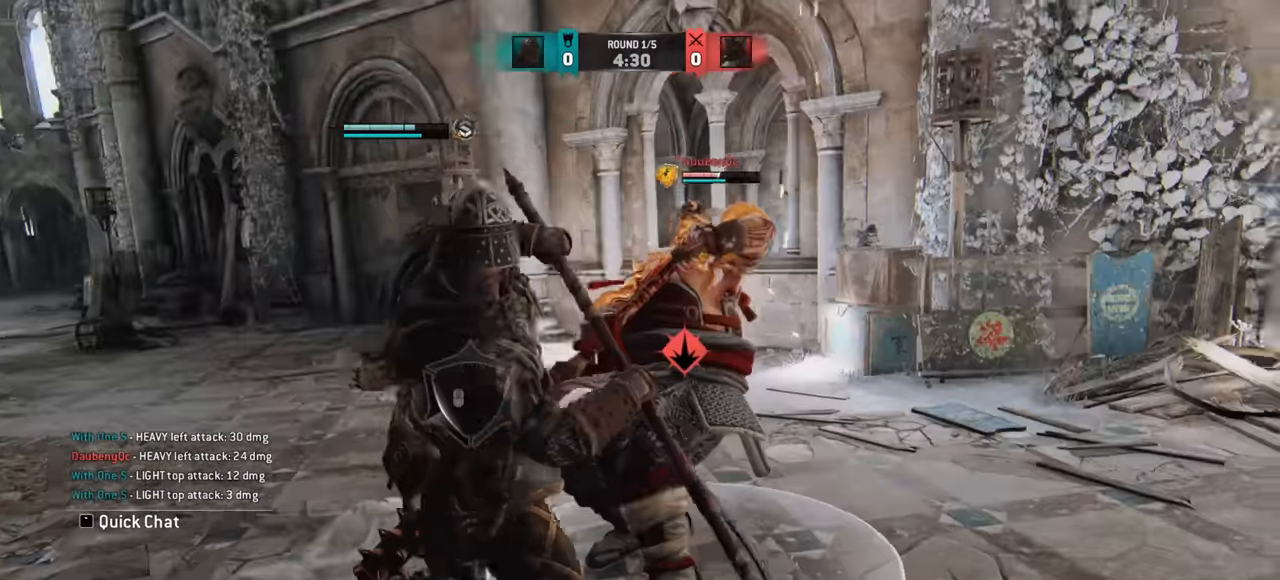
{"keys": [], "mouse": [], "events": []}
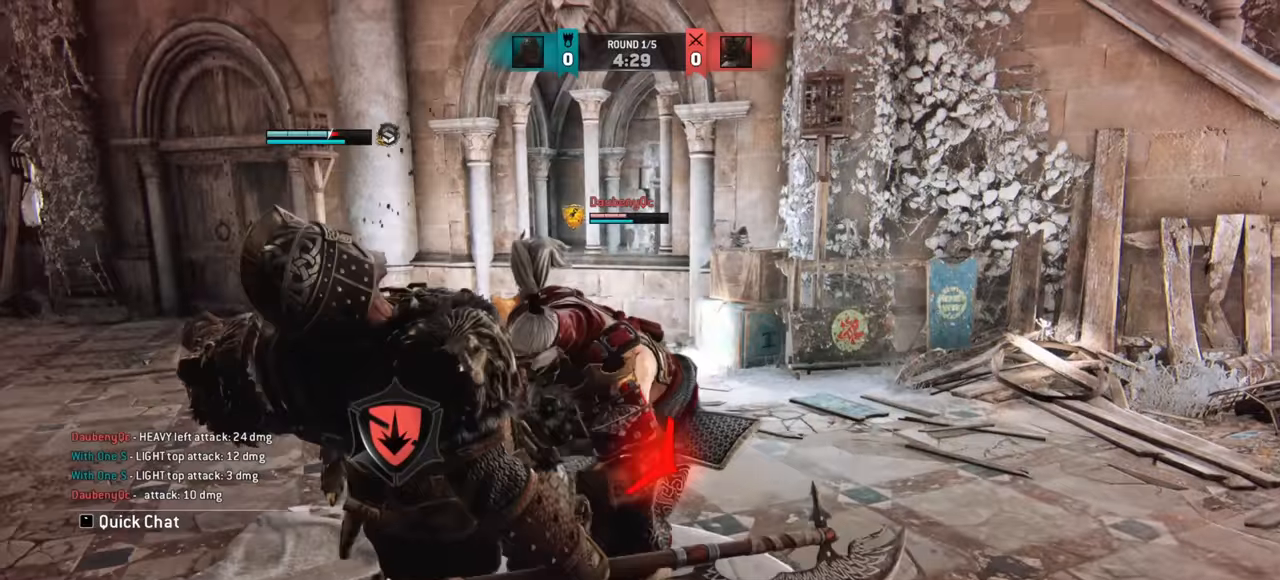
{"keys": ["d"], "mouse": [], "events": [[467, "d", "down"]]}
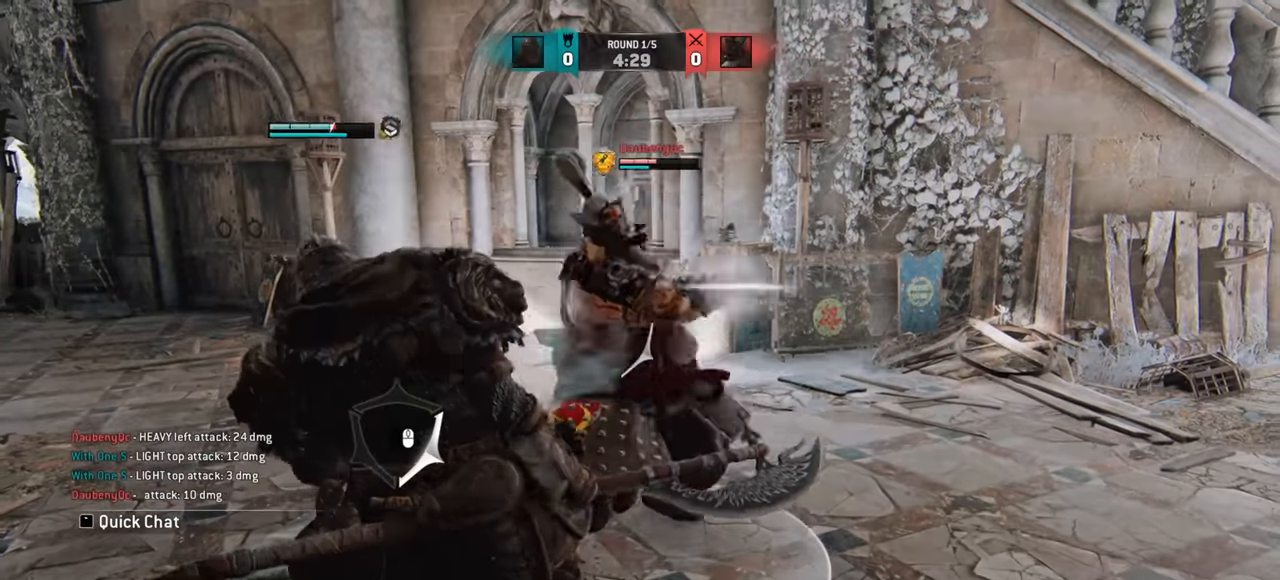
{"keys": ["d"], "mouse": [], "events": [[384, "mouse_wheel", "down"], [451, "mouse_wheel", "up"]]}
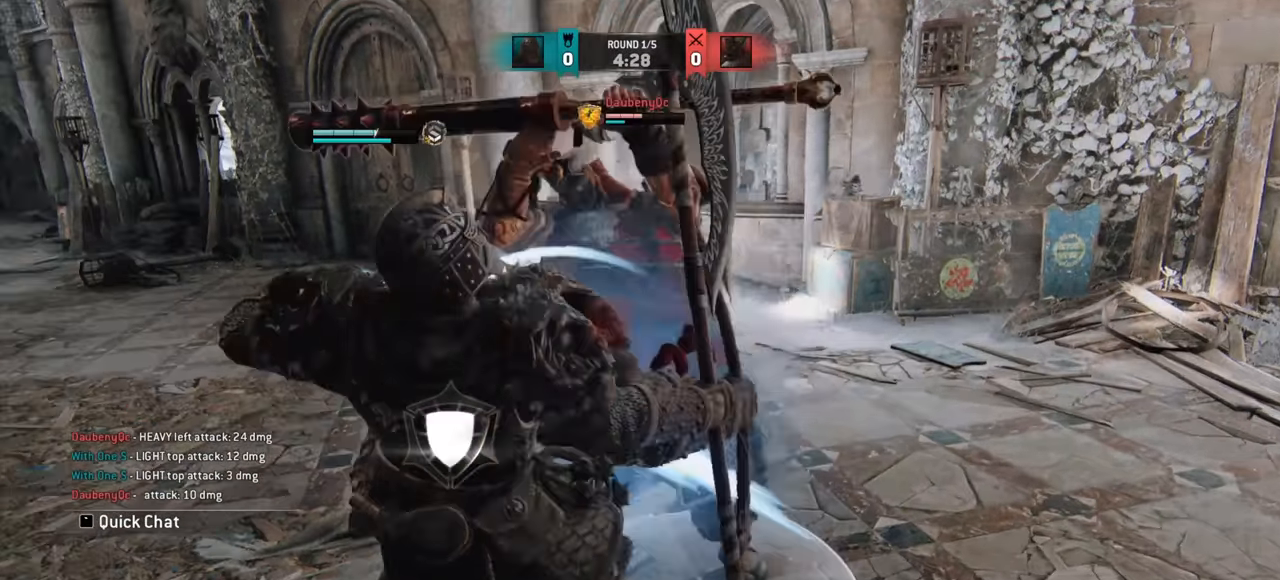
{"keys": ["w"], "mouse": [], "events": [[33, "d", "up"], [133, "w", "down"], [333, "w", "up"], [450, "w", "down"]]}
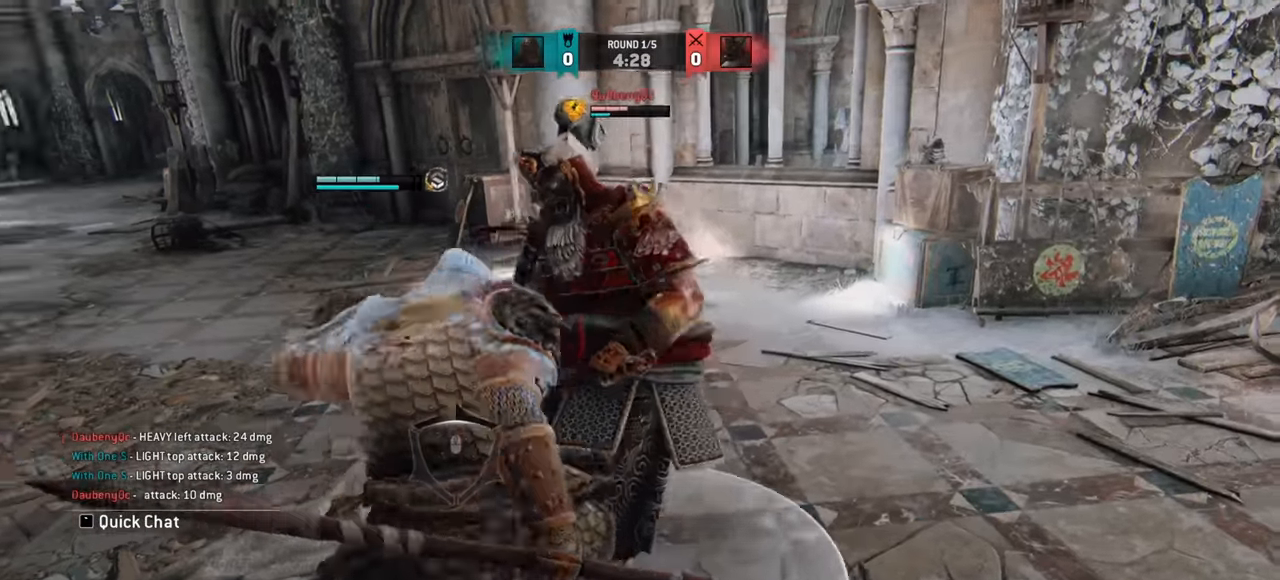
{"keys": ["a"], "mouse": [], "events": [[150, "a", "down"], [417, "w", "up"]]}
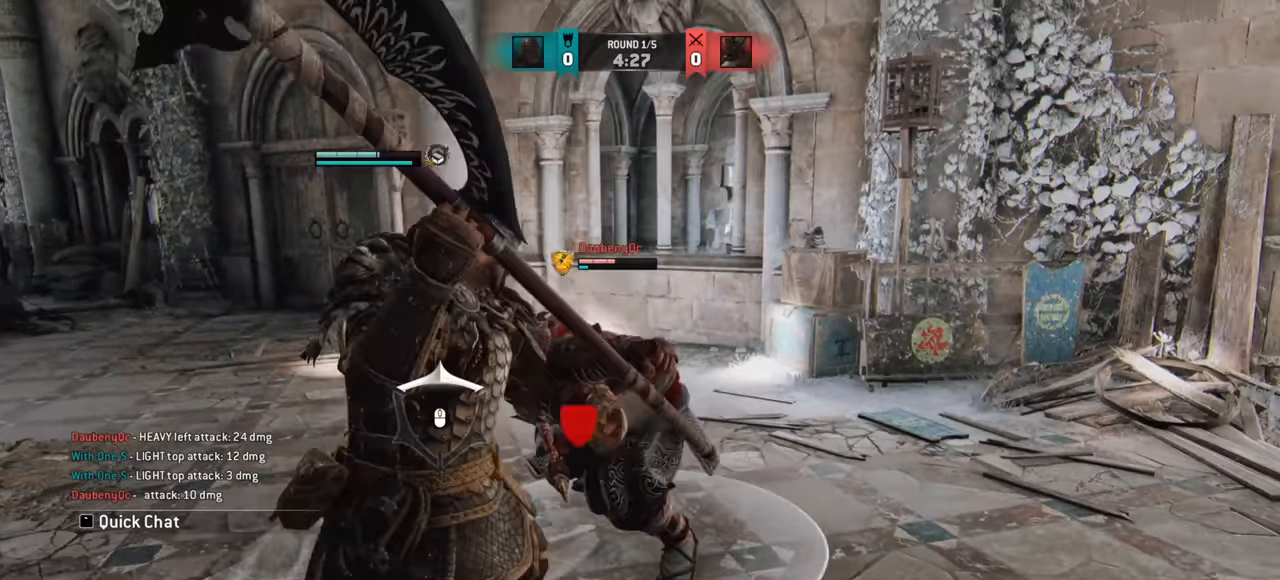
{"keys": ["w"], "mouse": [], "events": [[350, "a", "up"], [483, "w", "down"]]}